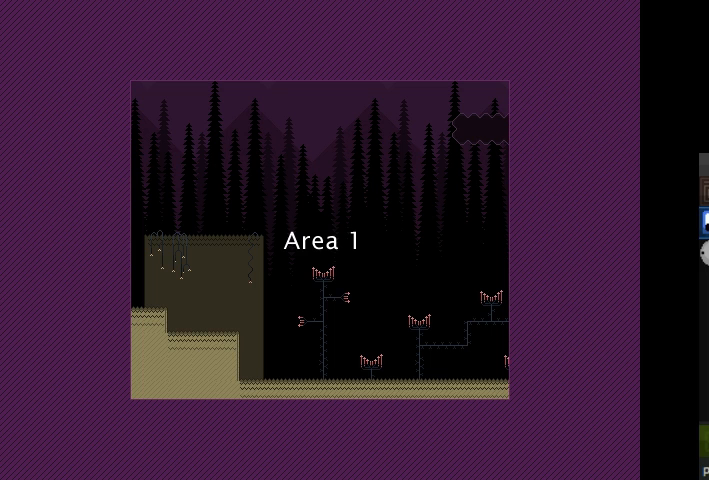
Gameplay with keyboard; each line is a JSON object with the keys held at the frame after it. "events" lists presses ("down") and releases ("up") of "a", "d", "down", "left", "right", "s" and "up" between this image and that frame as [ms after this image, input, new state], when the widget could be followed in between. No other keys are recorded. Mouse input is not recorded.
{"keys": ["right"], "events": [[500, "right", "down"]]}
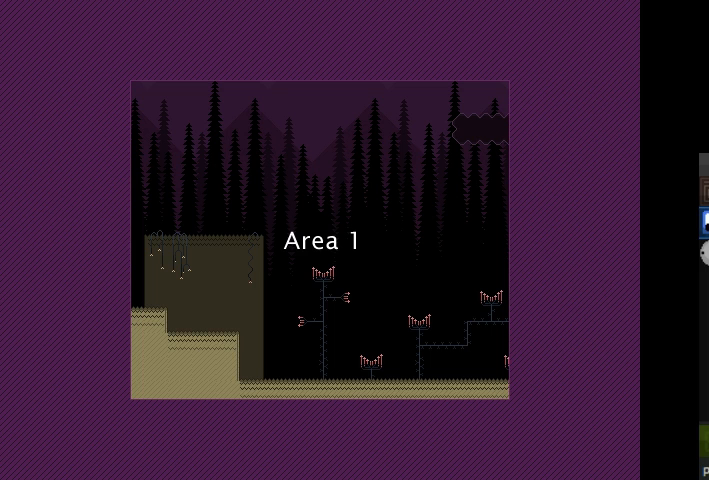
{"keys": ["right"], "events": [[33, "right", "up"], [200, "right", "down"]]}
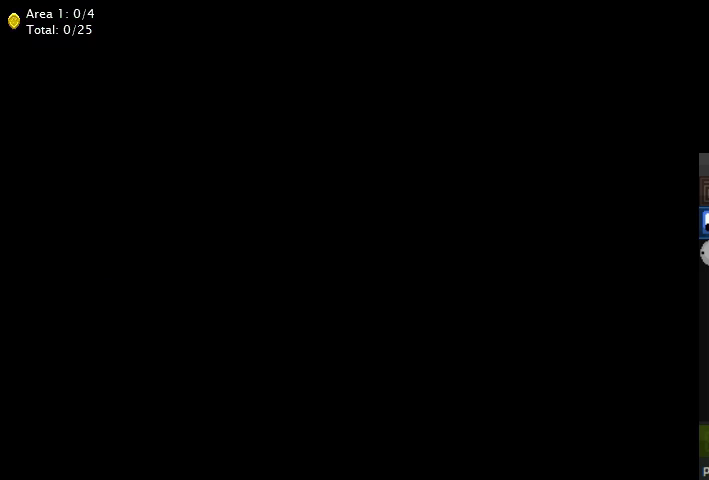
{"keys": ["right"], "events": []}
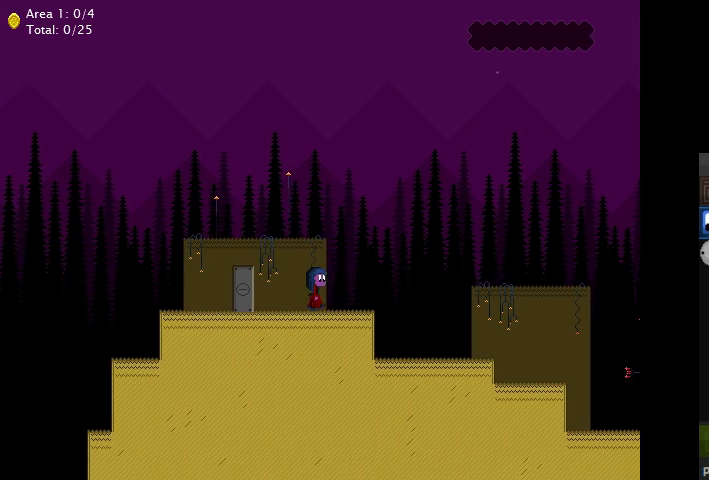
{"keys": ["right"], "events": []}
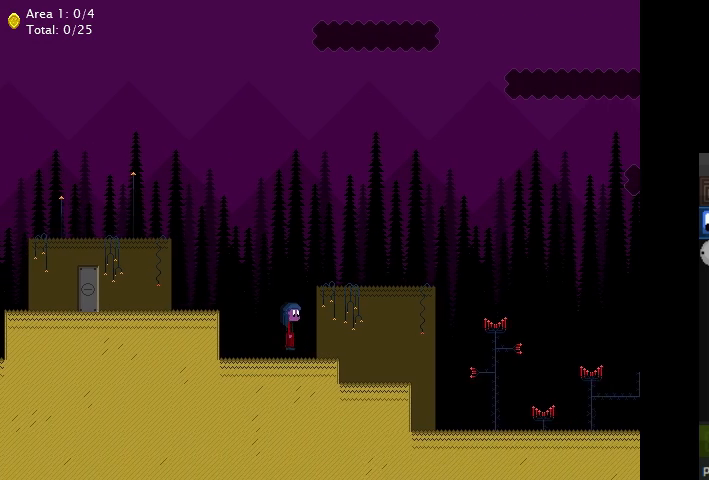
{"keys": ["right"], "events": []}
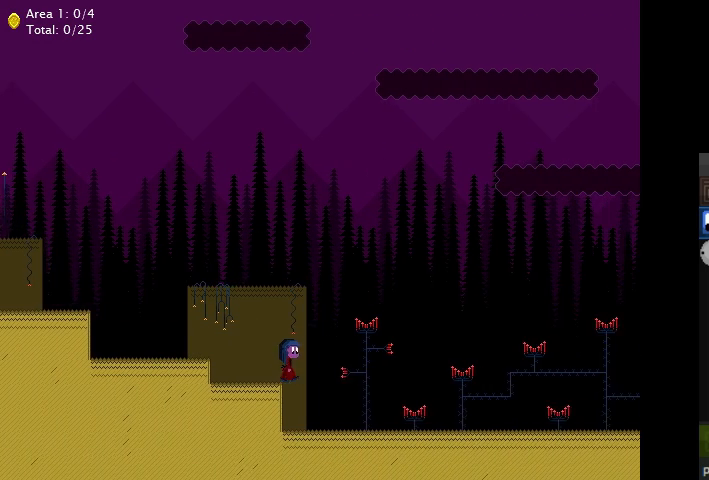
{"keys": ["right", "s"], "events": [[400, "s", "down"]]}
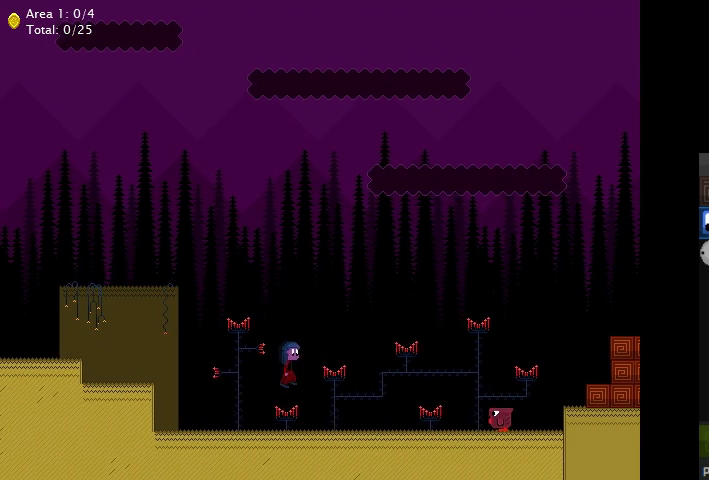
{"keys": ["a", "right"], "events": [[267, "s", "up"], [333, "a", "down"]]}
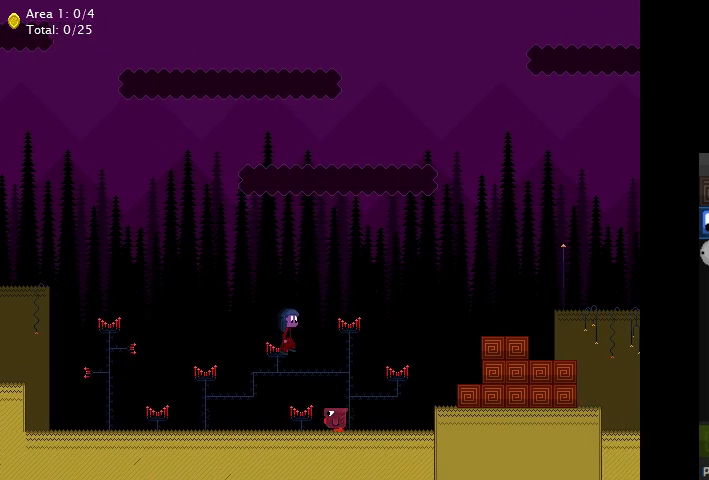
{"keys": ["right"], "events": [[167, "a", "up"], [167, "s", "down"], [300, "s", "up"]]}
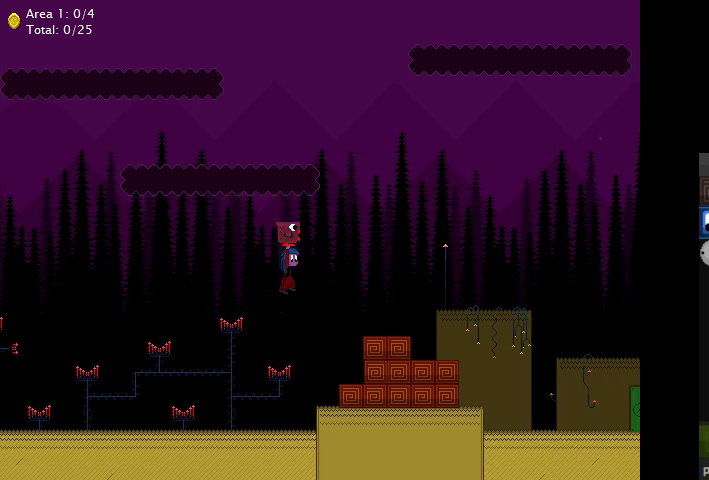
{"keys": ["right"], "events": []}
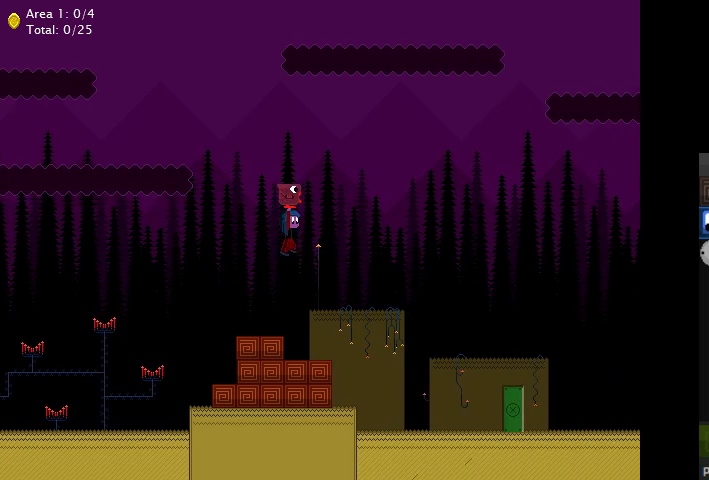
{"keys": ["right"], "events": []}
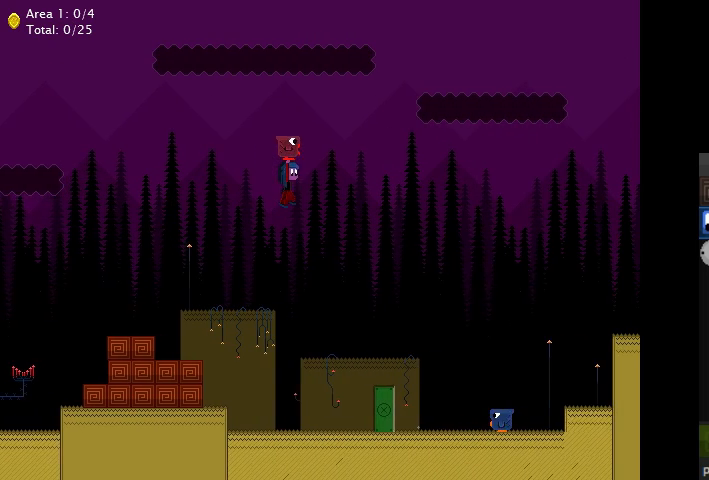
{"keys": ["right"], "events": []}
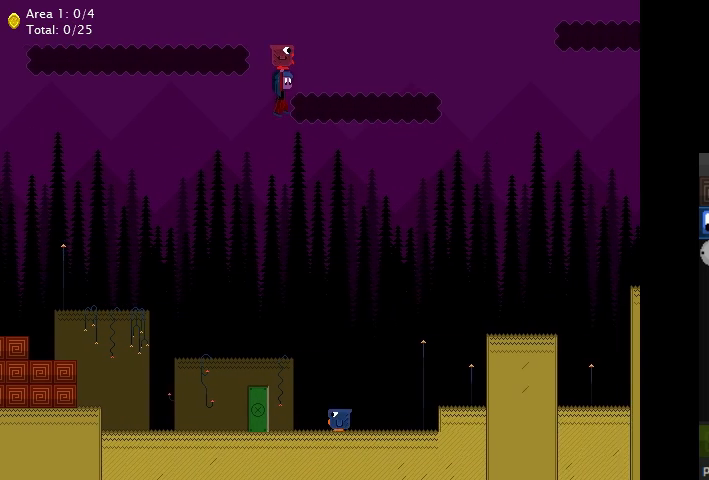
{"keys": ["right"], "events": []}
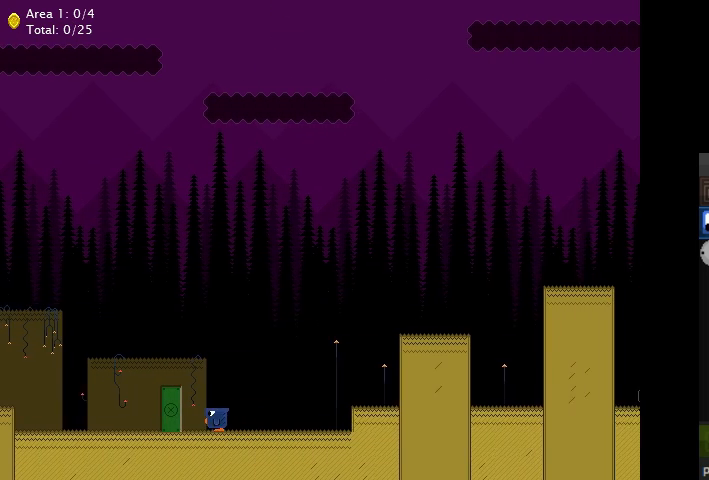
{"keys": ["right"], "events": []}
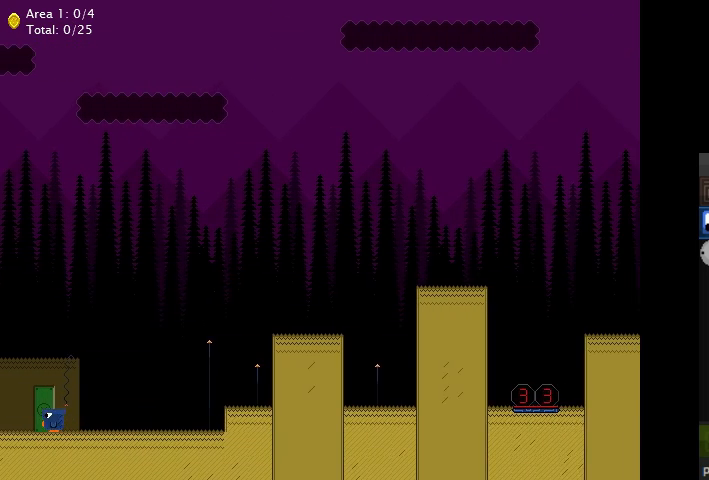
{"keys": ["right"], "events": [[100, "a", "down"], [200, "a", "up"]]}
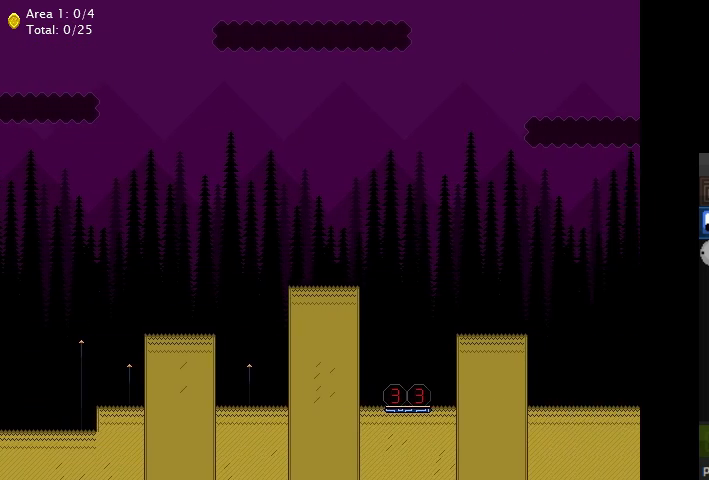
{"keys": ["right"], "events": []}
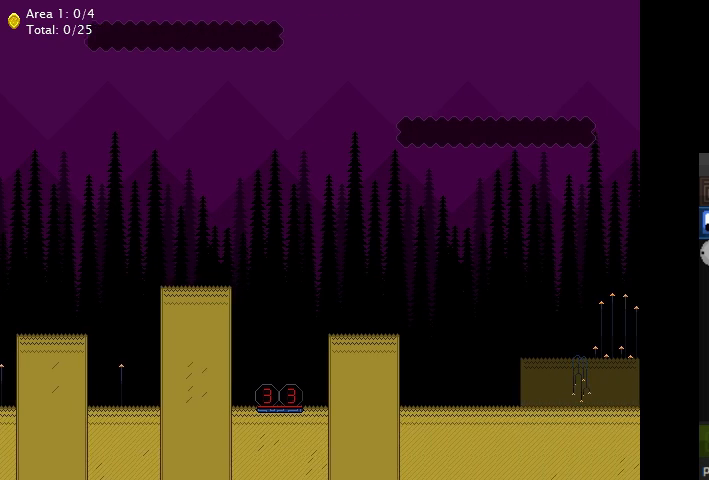
{"keys": ["right"], "events": []}
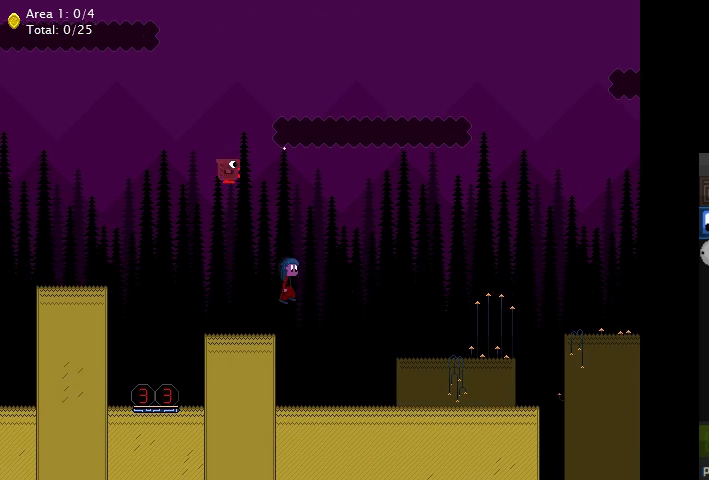
{"keys": [], "events": [[400, "right", "up"]]}
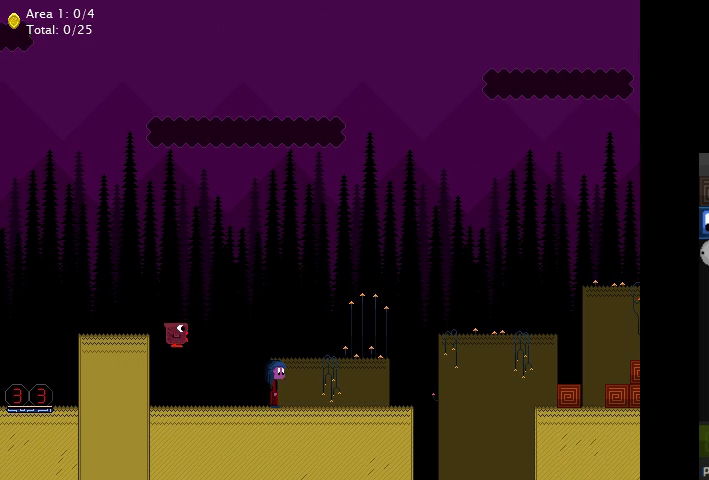
{"keys": [], "events": [[33, "s", "down"], [200, "s", "up"]]}
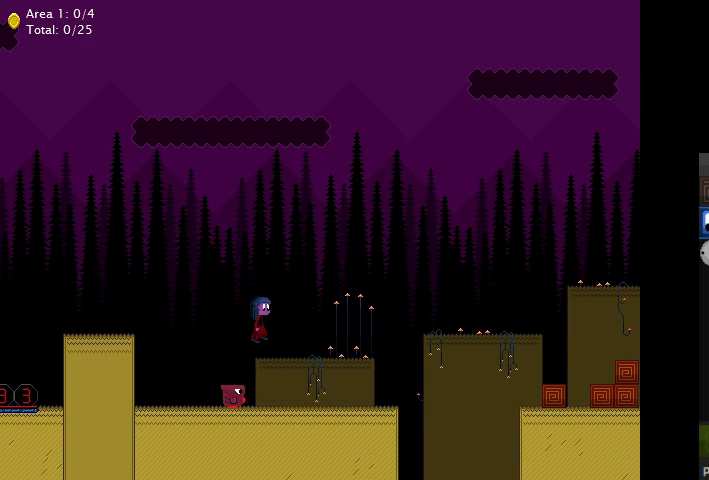
{"keys": ["right"], "events": [[200, "a", "down"], [333, "a", "up"], [400, "right", "down"]]}
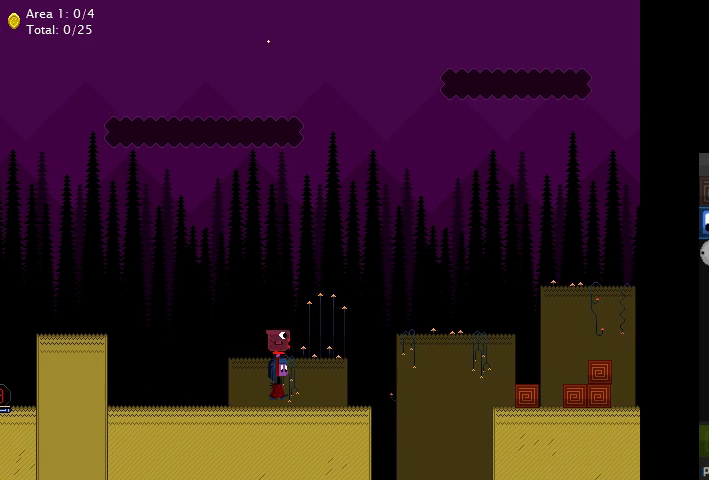
{"keys": ["right"], "events": []}
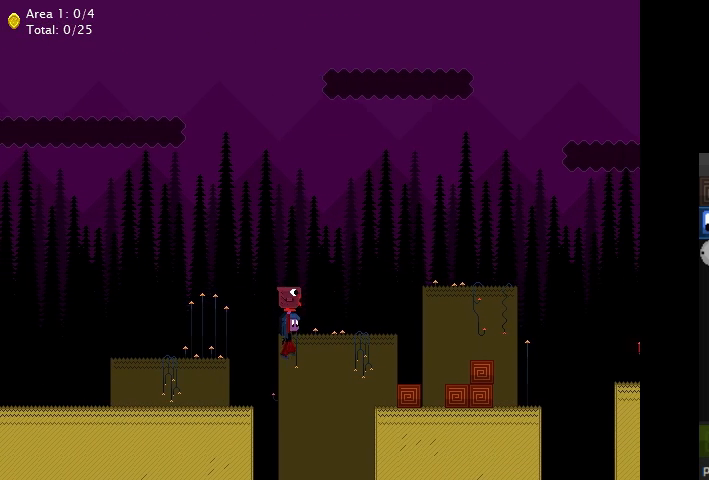
{"keys": ["right"], "events": []}
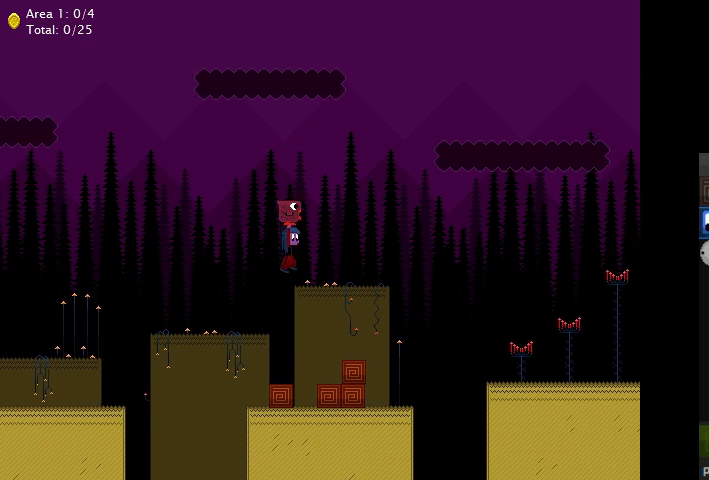
{"keys": ["right"], "events": []}
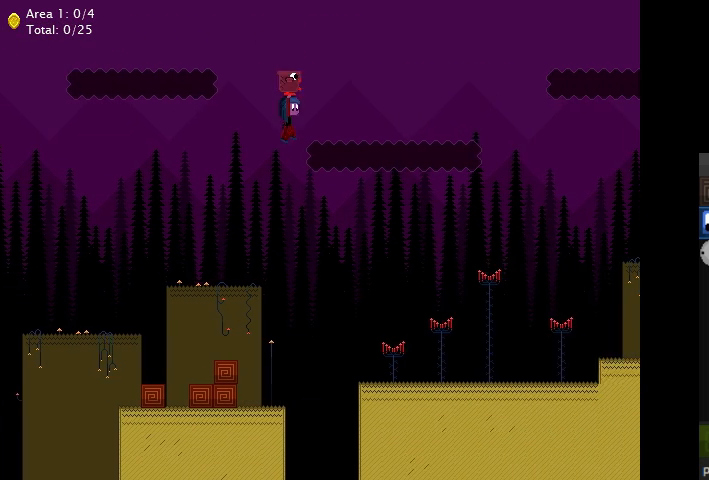
{"keys": ["right"], "events": []}
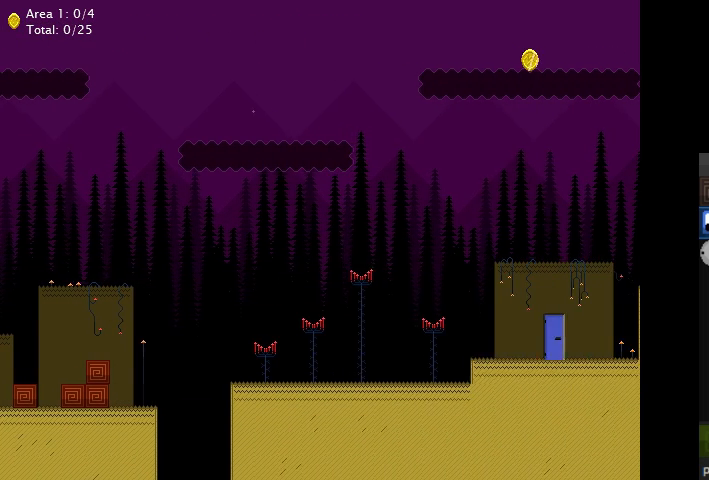
{"keys": ["a", "right"], "events": [[433, "a", "down"]]}
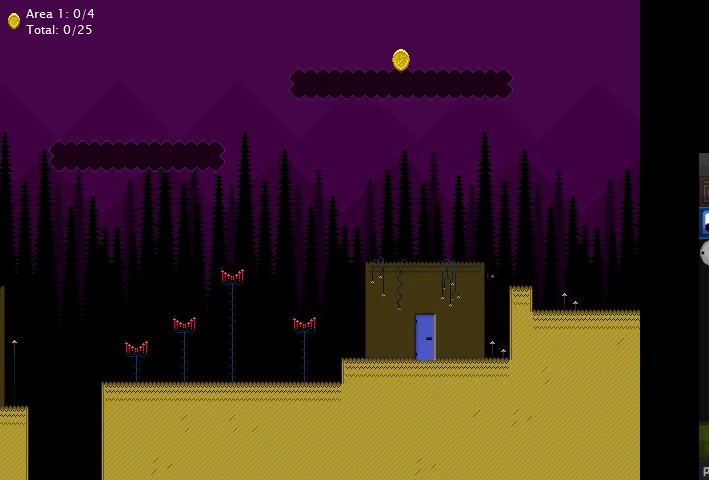
{"keys": ["right"], "events": [[33, "a", "up"]]}
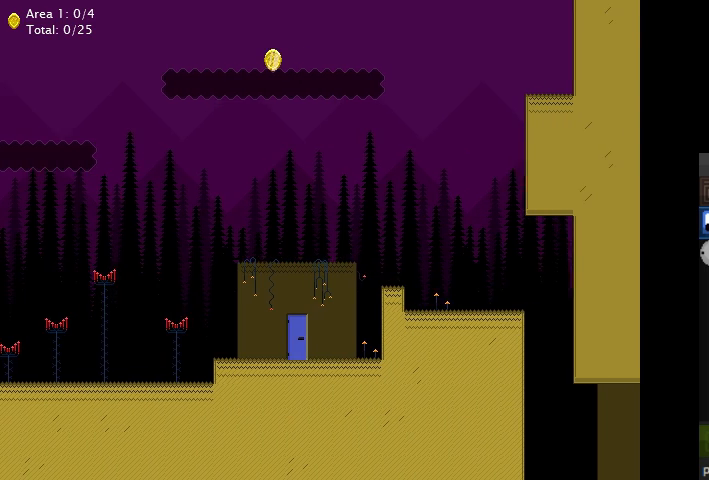
{"keys": ["right"], "events": []}
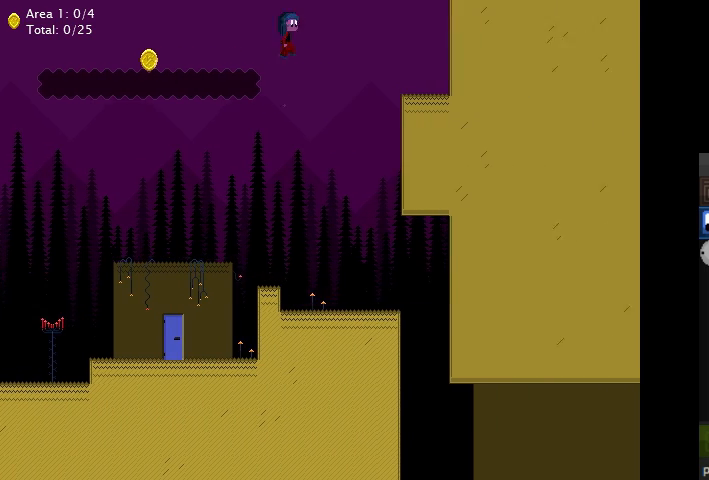
{"keys": [], "events": [[333, "right", "up"], [400, "s", "down"], [500, "s", "up"]]}
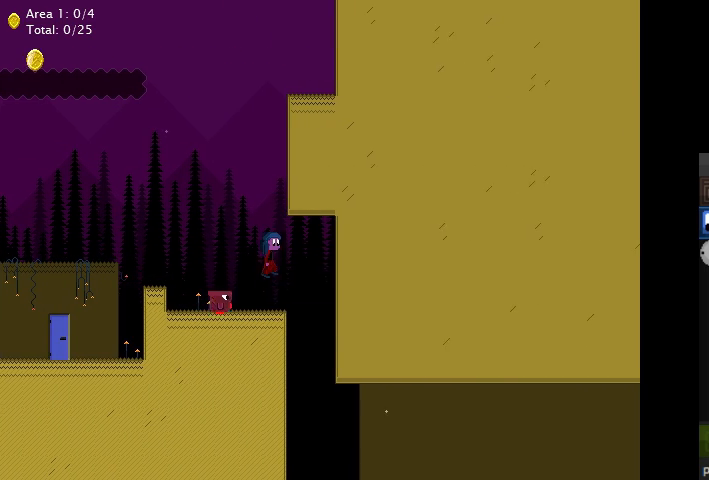
{"keys": [], "events": []}
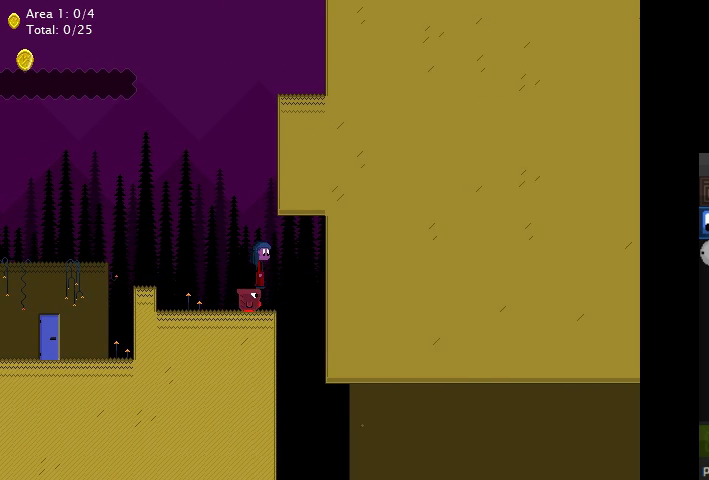
{"keys": [], "events": []}